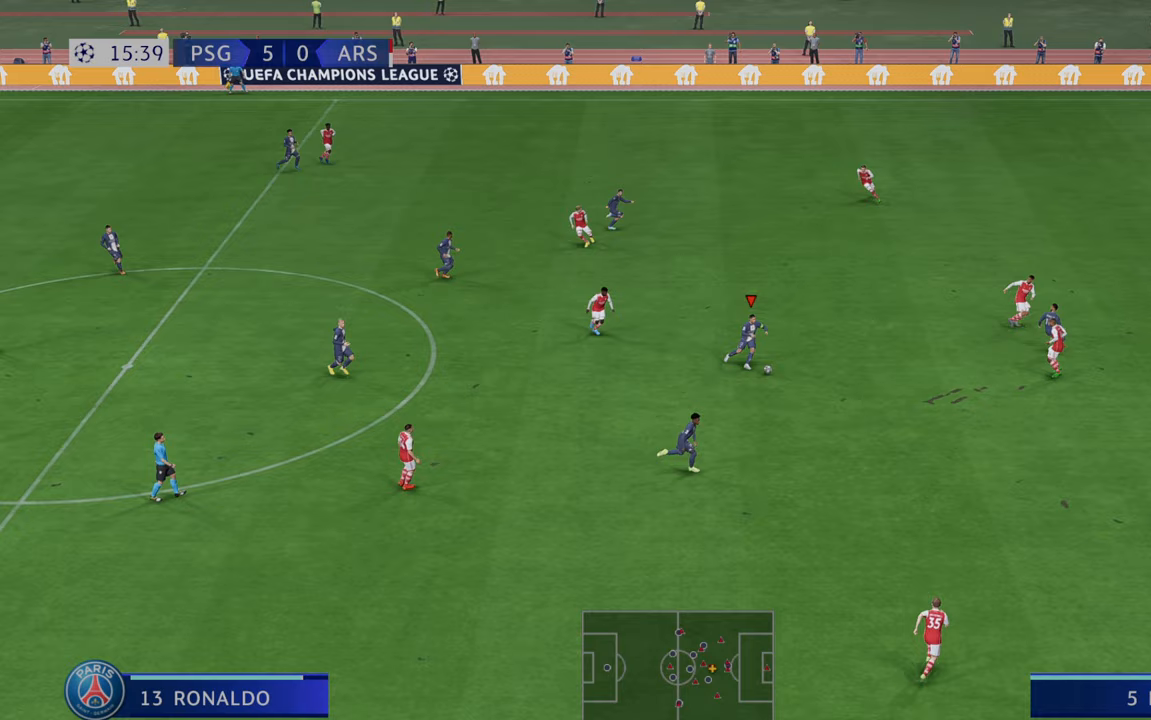
Gameplay with a controller (Xbox layout); each line is a JSON object with the inputs held at the frame after it. "events" lists button and stick changes between this image and that frame as [ms after this image, input, new state], when the widget could be followed in between. Not read: L3 R3.
{"buttons": ["R2"], "left_stick": "right", "right_stick": "center", "events": [[433, "left_stick", "right"]]}
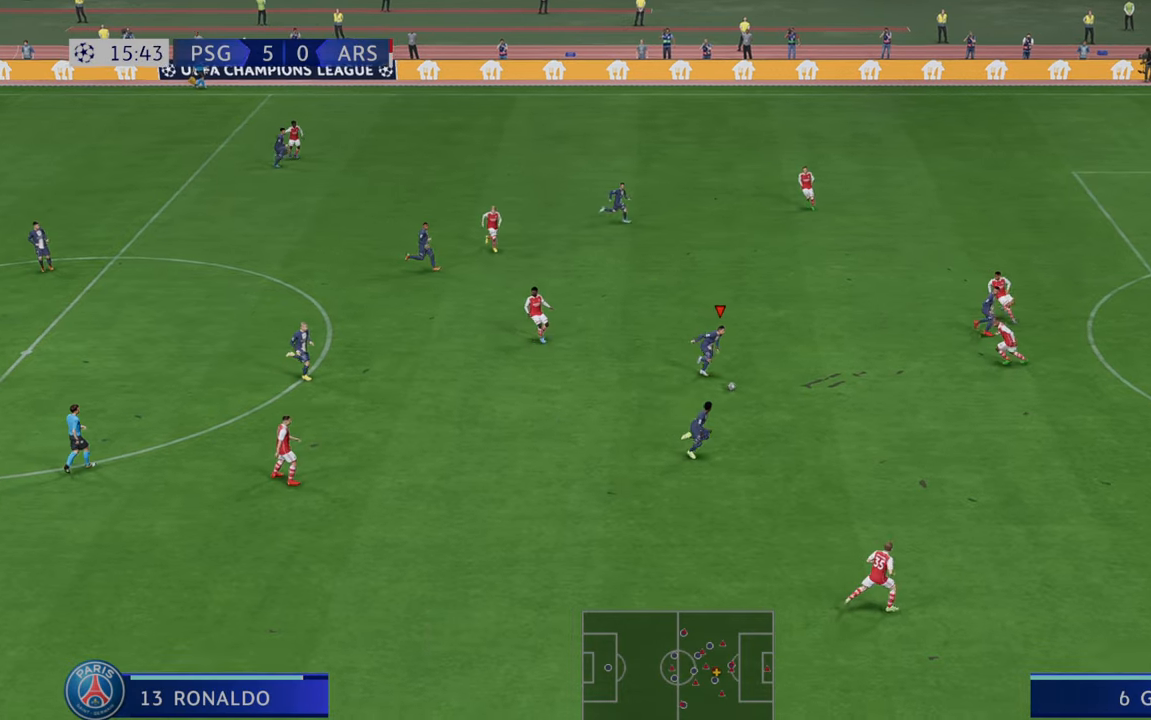
{"buttons": ["R2"], "left_stick": "right", "right_stick": "center", "events": []}
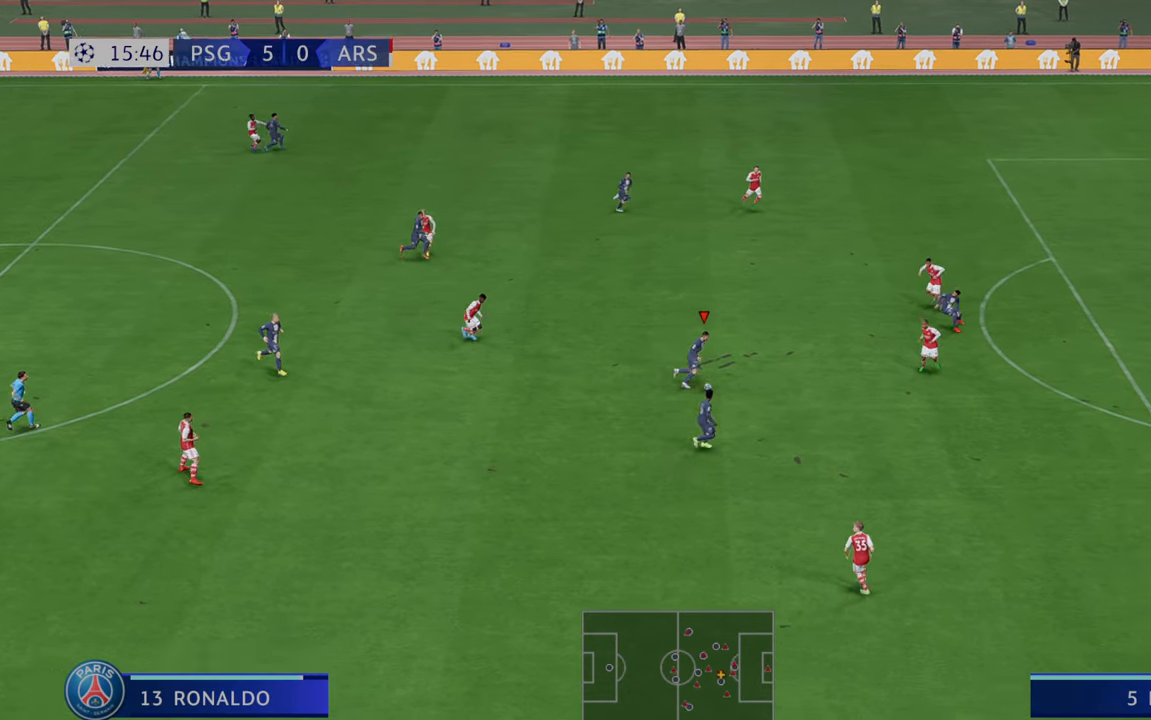
{"buttons": ["R2"], "left_stick": "down", "right_stick": "center", "events": [[283, "left_stick", "down-right"], [433, "left_stick", "down"]]}
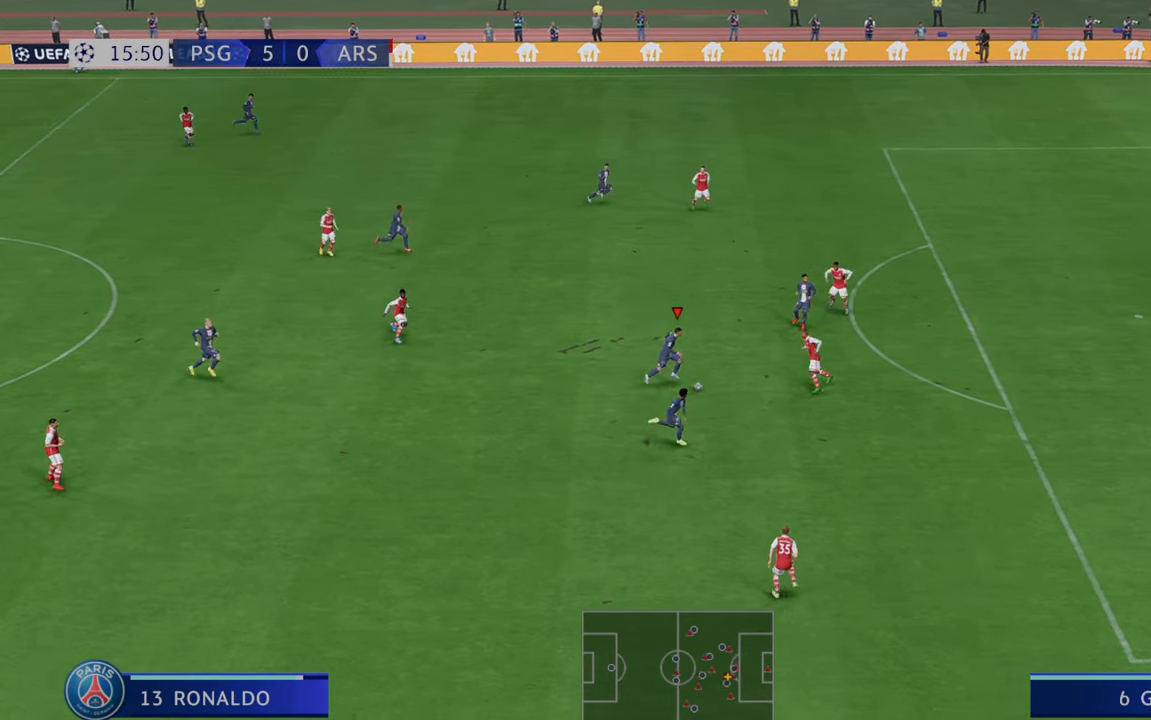
{"buttons": ["R2"], "left_stick": "down", "right_stick": "center", "events": [[33, "A", "down"], [133, "A", "up"]]}
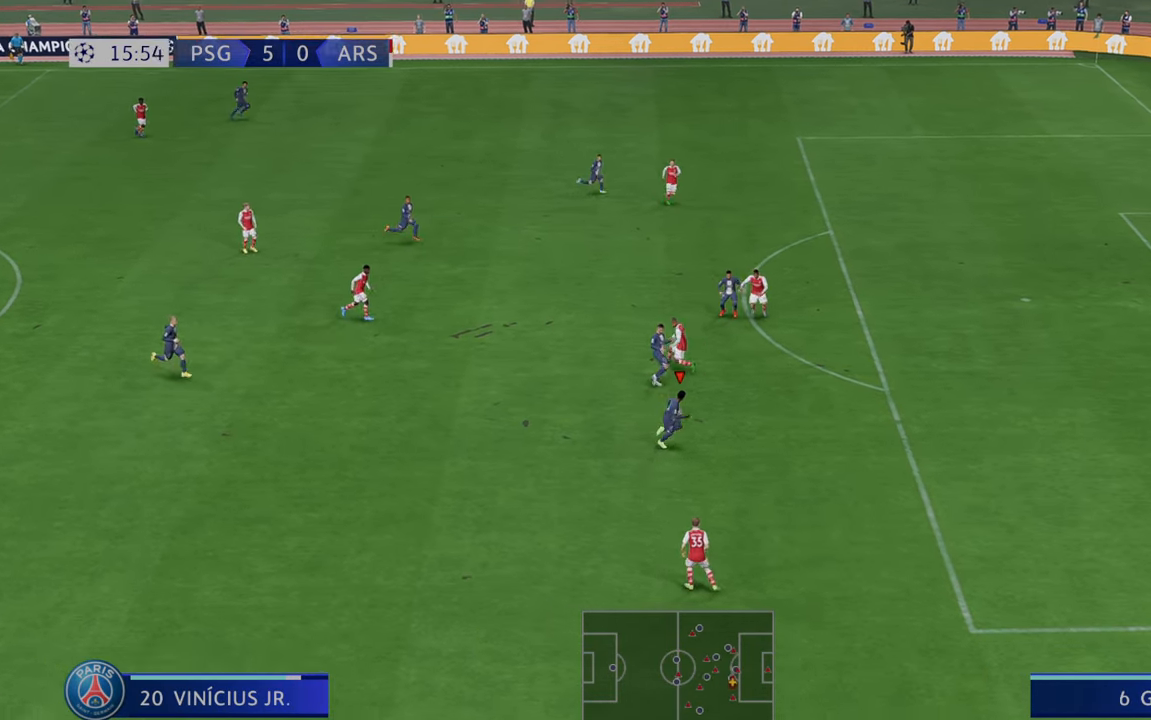
{"buttons": ["R2"], "left_stick": "right", "right_stick": "center", "events": [[50, "left_stick", "down-right"], [167, "left_stick", "right"], [300, "R2", "up"], [367, "R2", "down"]]}
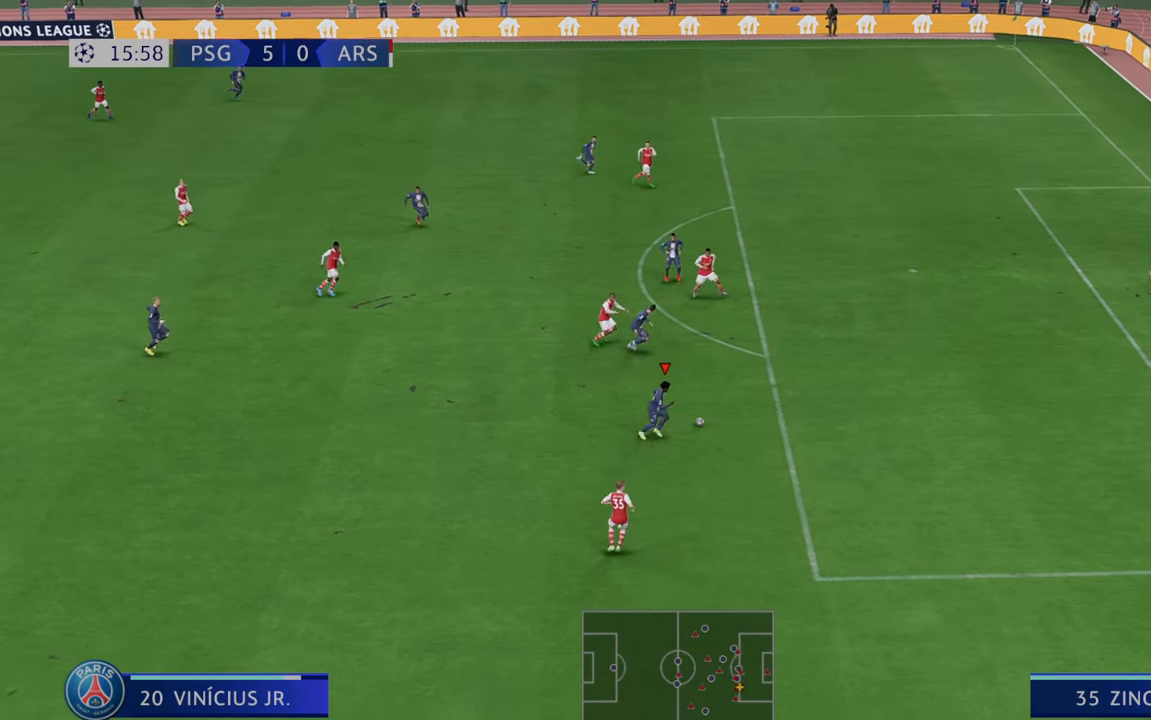
{"buttons": ["R2"], "left_stick": "right", "right_stick": "center", "events": []}
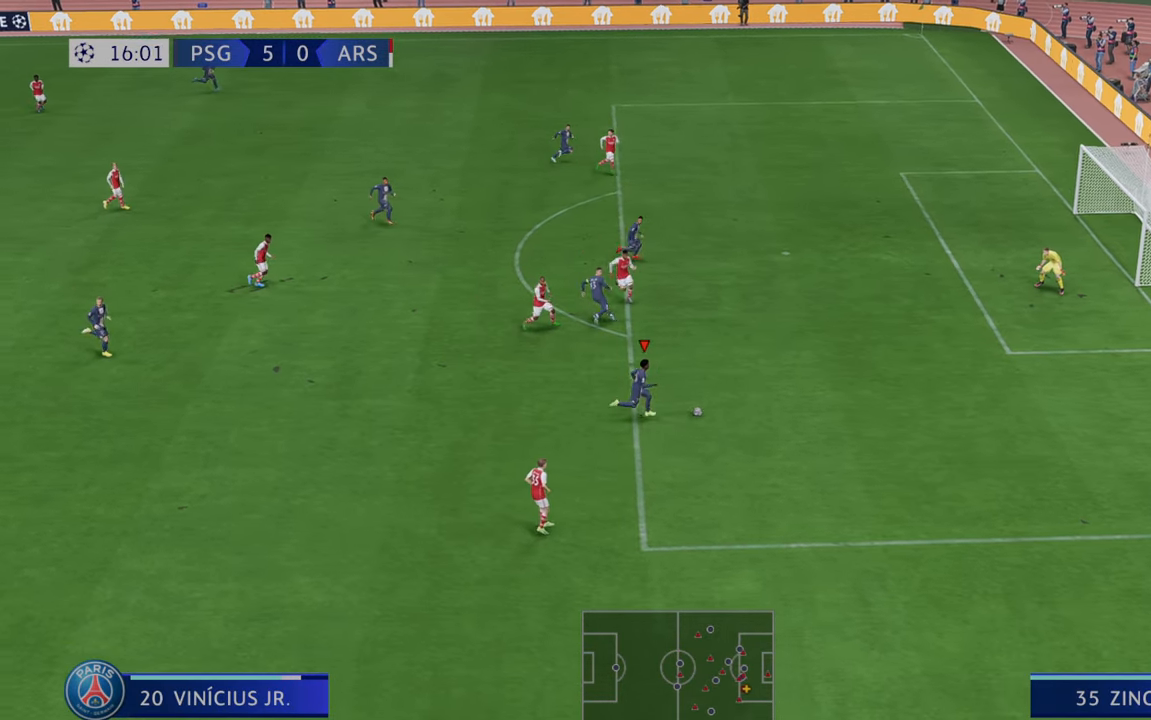
{"buttons": ["R2"], "left_stick": "up", "right_stick": "center", "events": [[150, "left_stick", "up-right"], [217, "X", "down"], [350, "left_stick", "up"], [383, "X", "up"]]}
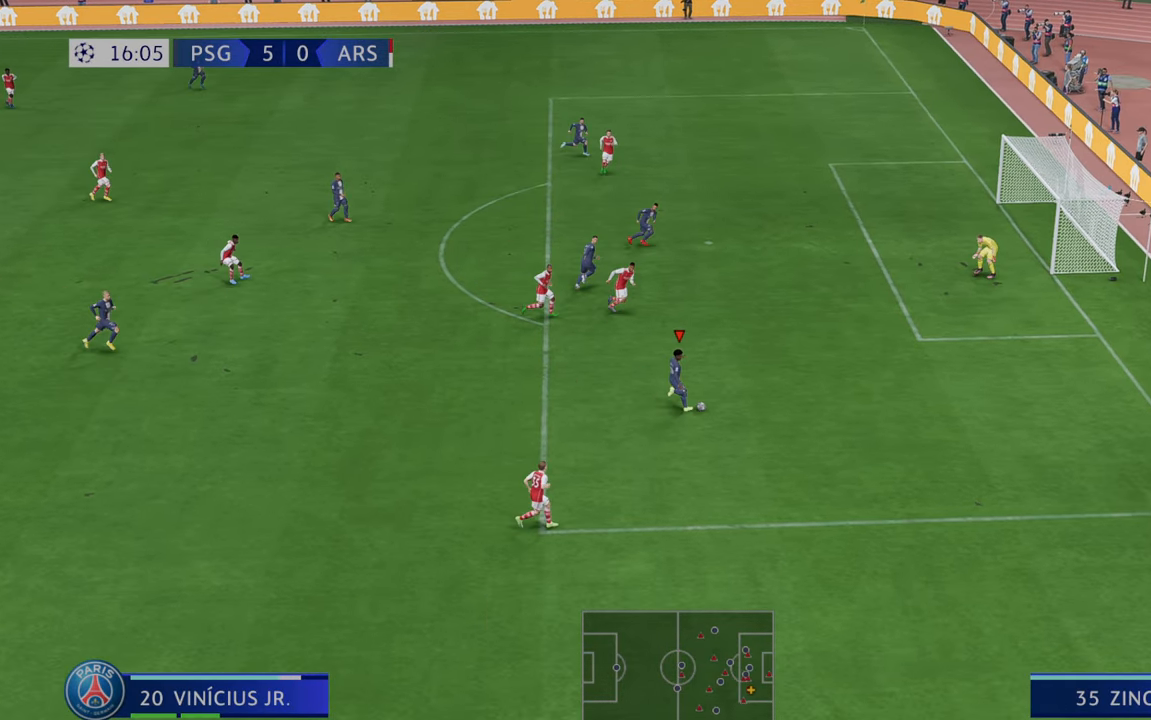
{"buttons": ["R2"], "left_stick": "right", "right_stick": "center", "events": [[150, "left_stick", "up-right"], [433, "left_stick", "right"]]}
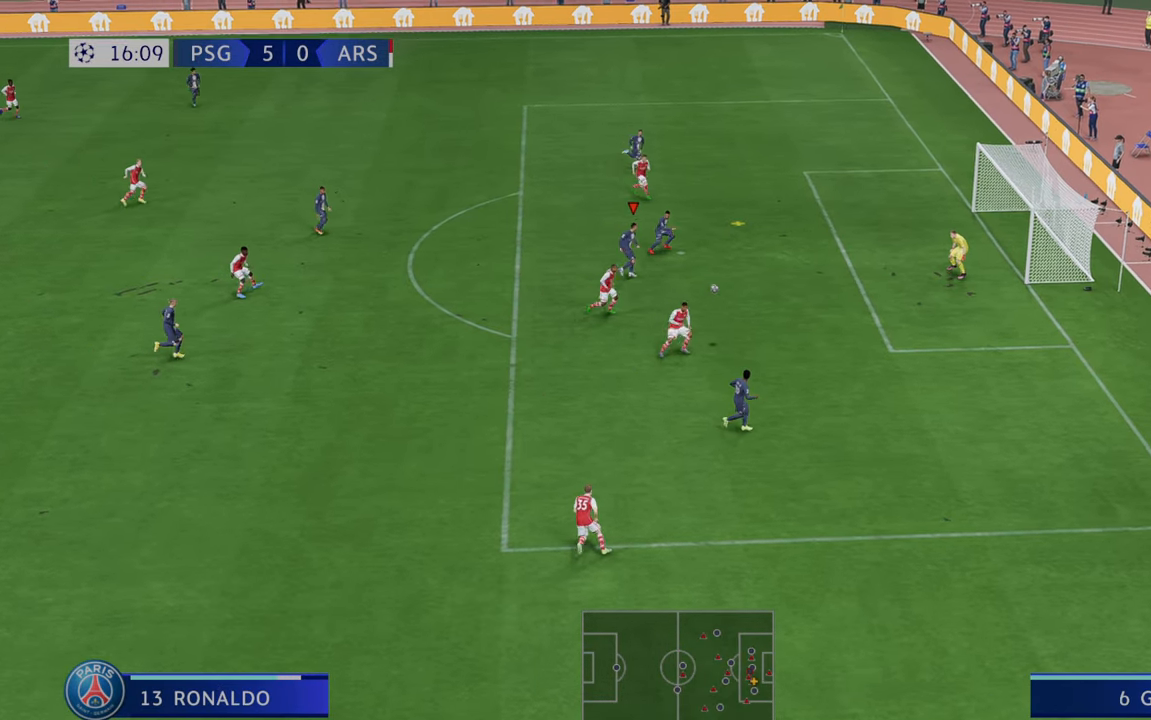
{"buttons": [], "left_stick": "down-right", "right_stick": "center", "events": [[133, "R2", "up"], [133, "left_stick", "down-right"]]}
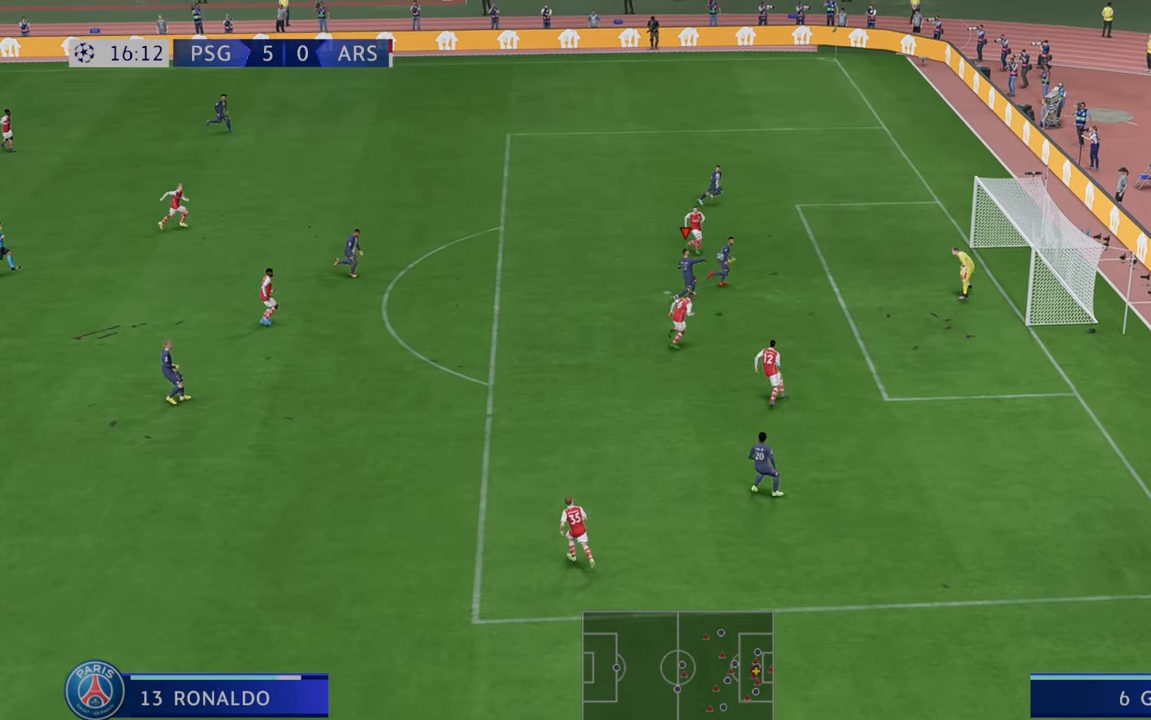
{"buttons": [], "left_stick": "down-right", "right_stick": "center", "events": []}
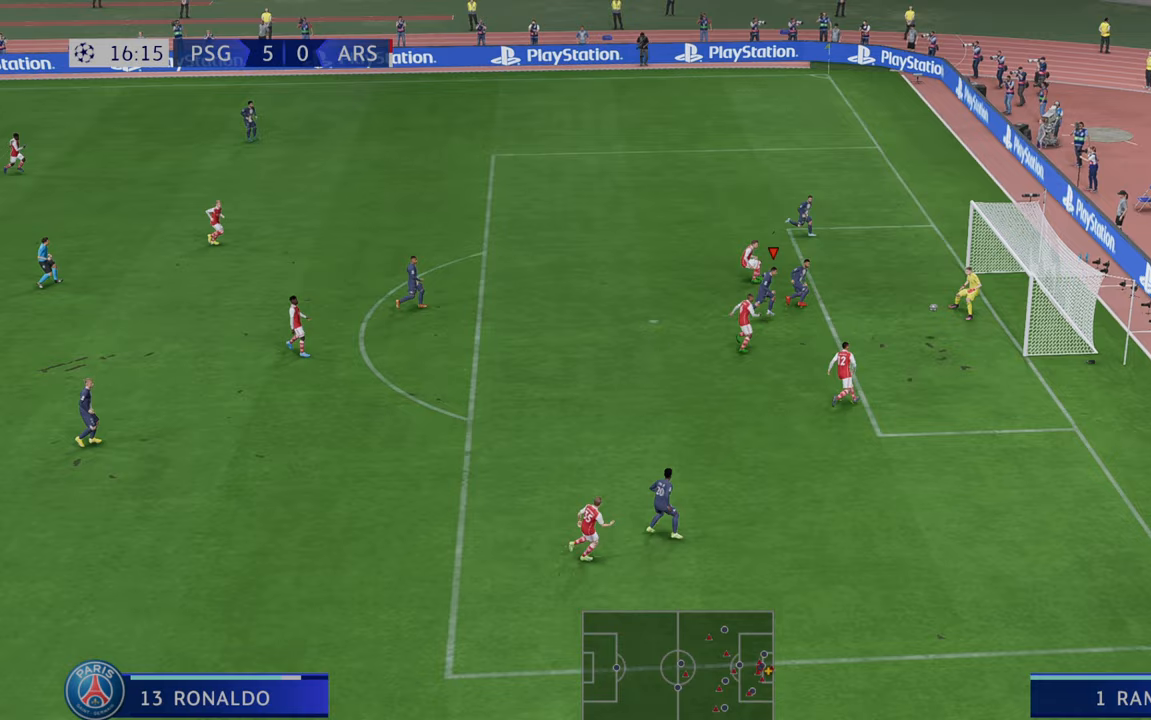
{"buttons": [], "left_stick": "down-right", "right_stick": "center", "events": []}
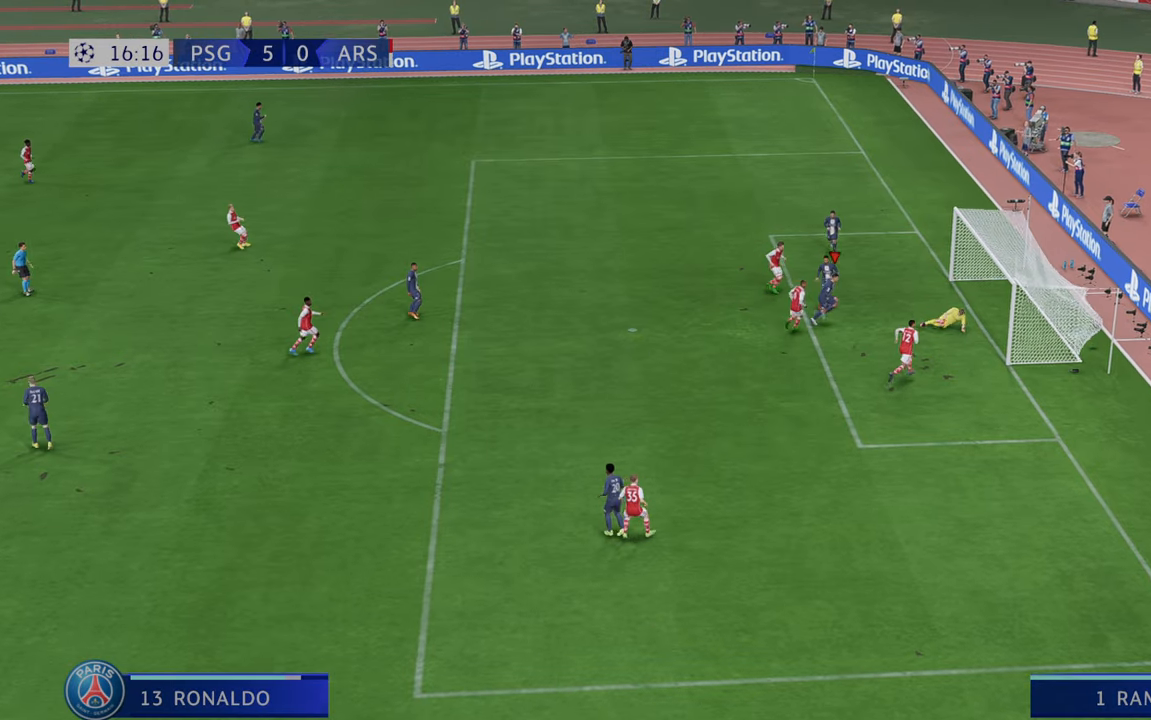
{"buttons": [], "left_stick": "down", "right_stick": "center", "events": [[433, "left_stick", "down"]]}
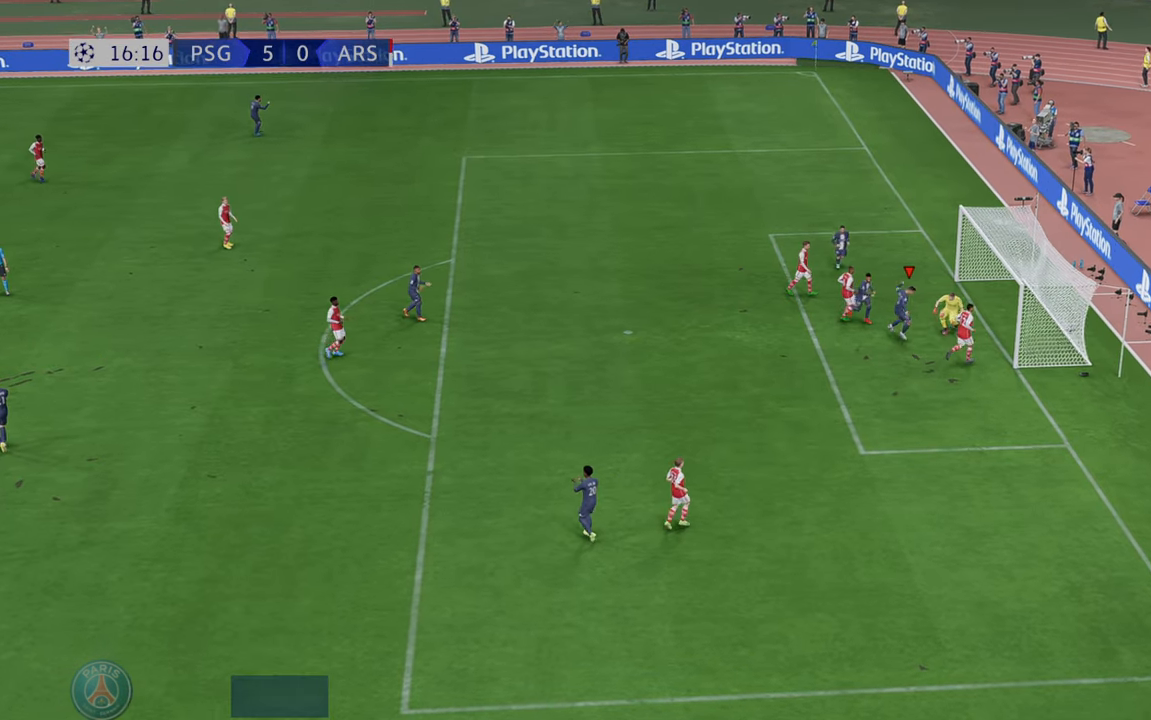
{"buttons": [], "left_stick": "down", "right_stick": "center", "events": []}
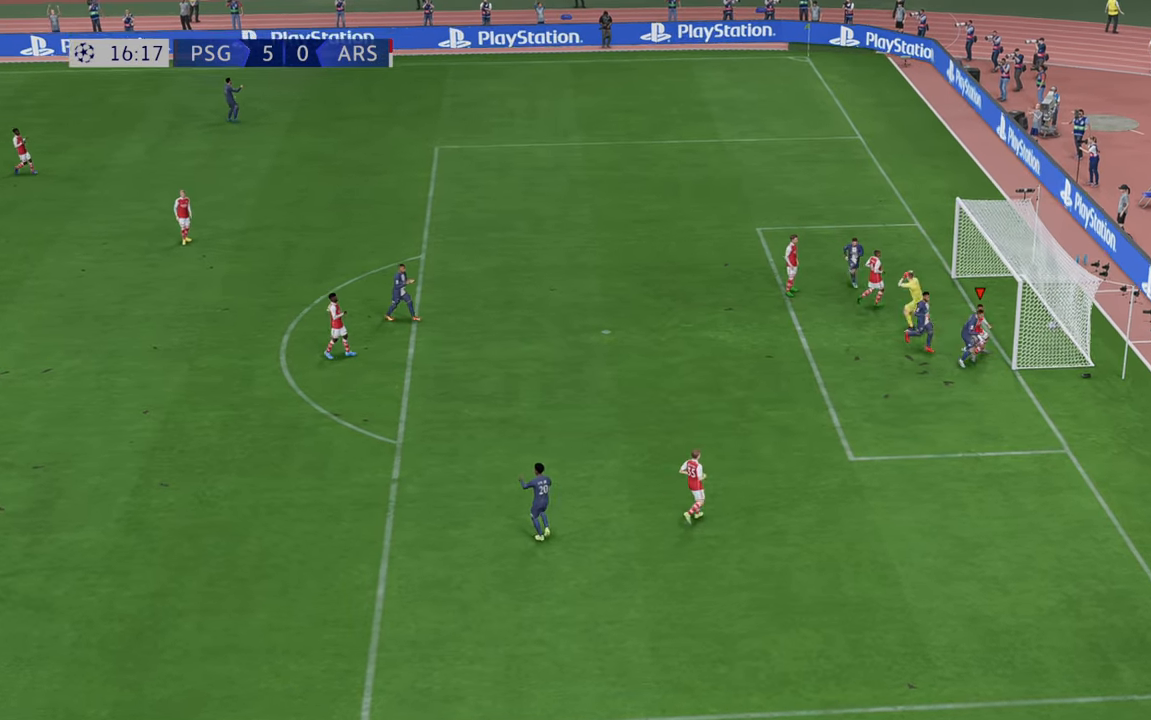
{"buttons": ["A"], "left_stick": "center", "right_stick": "center", "events": [[133, "left_stick", "center"], [400, "A", "down"]]}
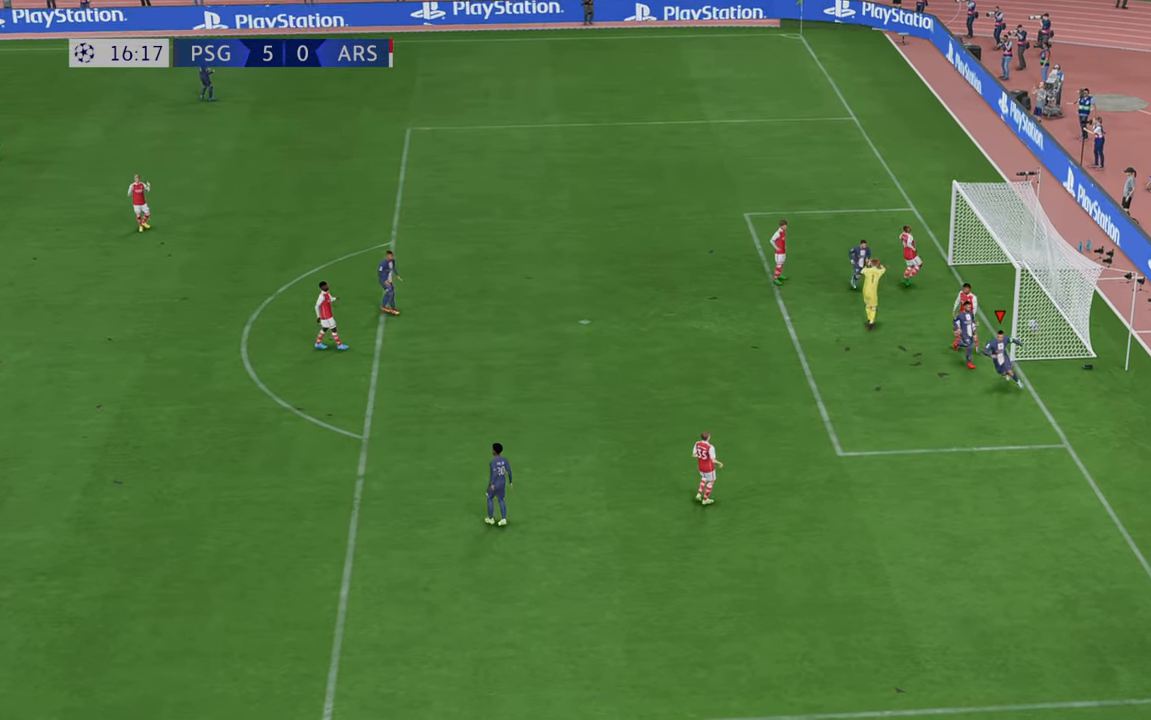
{"buttons": [], "left_stick": "center", "right_stick": "center", "events": [[133, "A", "up"]]}
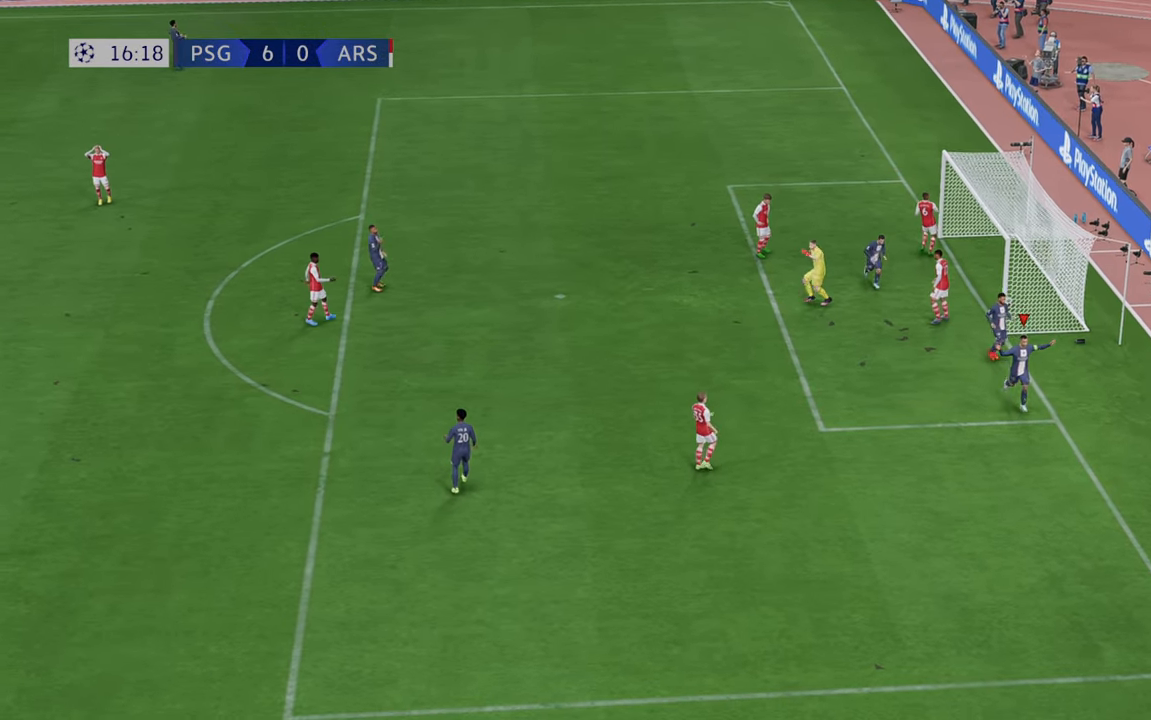
{"buttons": [], "left_stick": "center", "right_stick": "center", "events": []}
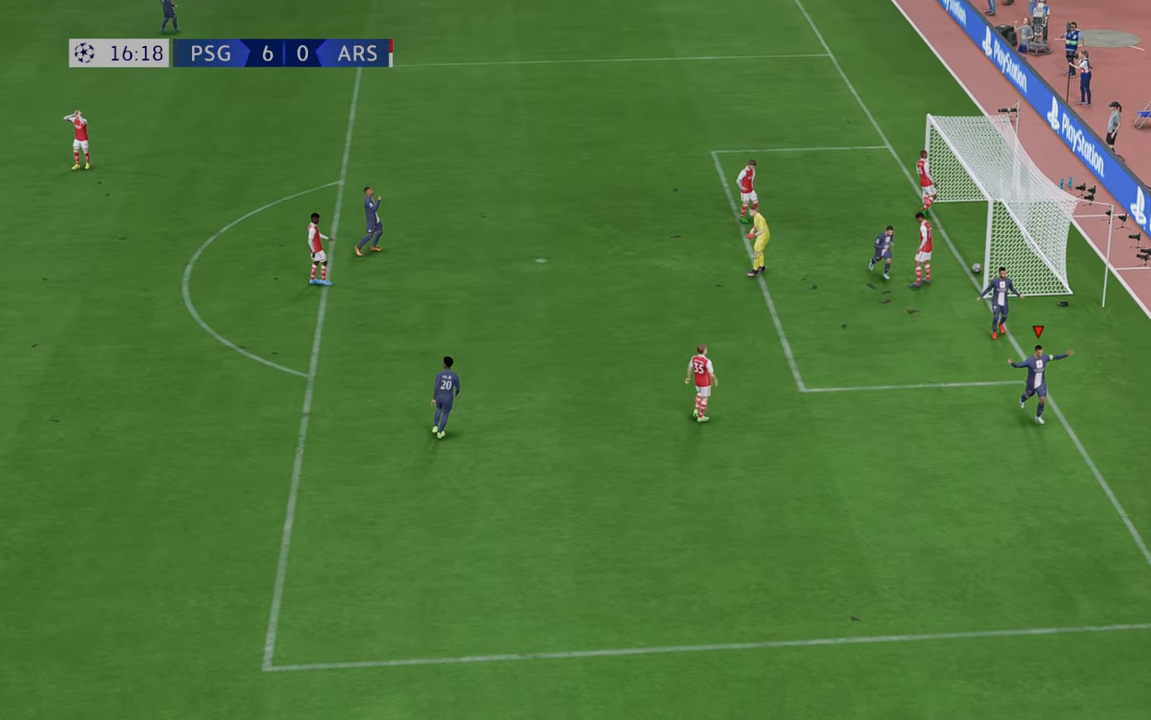
{"buttons": [], "left_stick": "center", "right_stick": "center", "events": []}